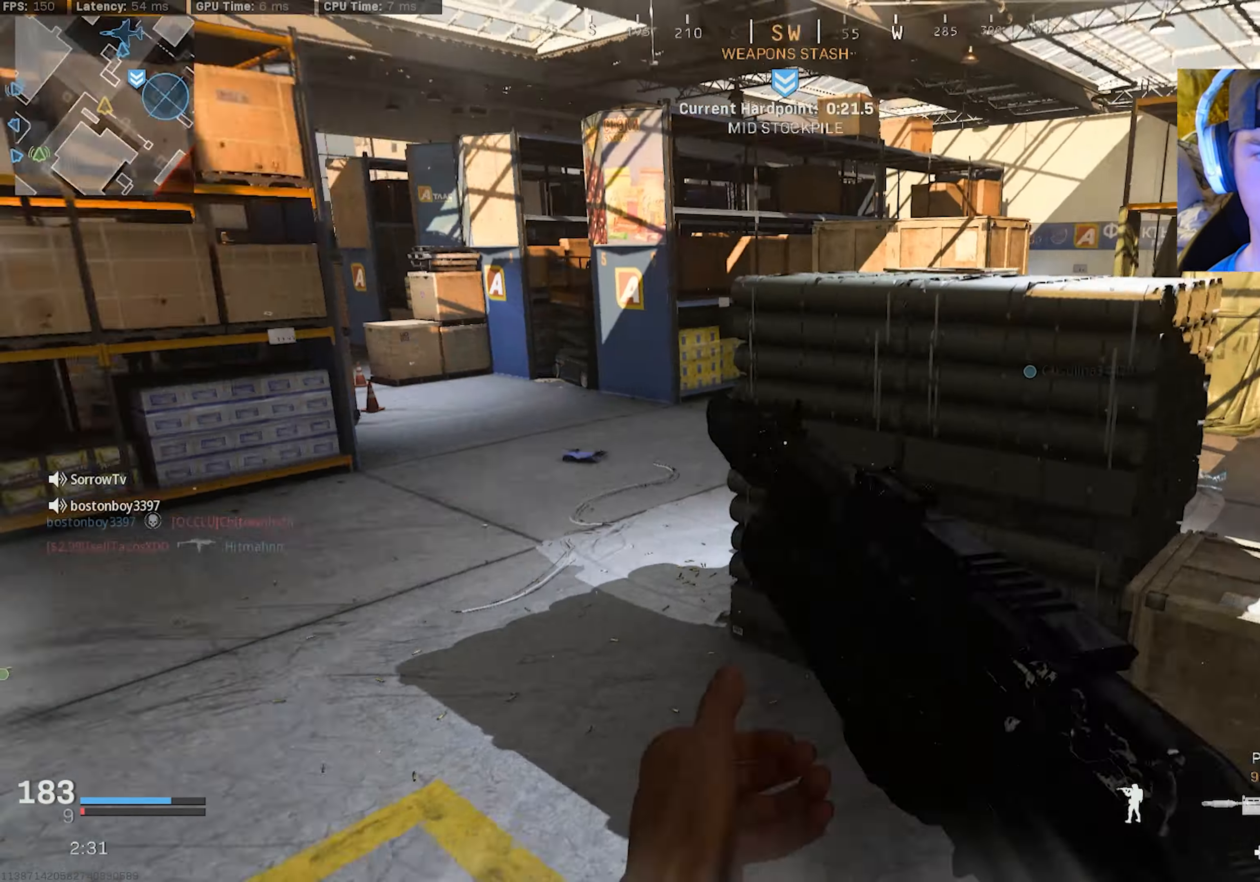
Gameplay with a controller (PlayStation layout); each line is a JSON object with the inputs held at the frame after it. "events" lists button and stick changes between this image and that frame as [ms after this image, input, new state], when the widget could be followed in between. Not read: TOUCHPAD.
{"buttons": ["CROSS"], "left_stick": "up", "right_stick": "right", "events": [[17, "L3", "down"], [67, "CROSS", "down"], [84, "right_stick", "center"], [134, "L3", "up"], [167, "CROSS", "up"], [350, "left_stick", "up"], [434, "CROSS", "down"], [434, "right_stick", "right"]]}
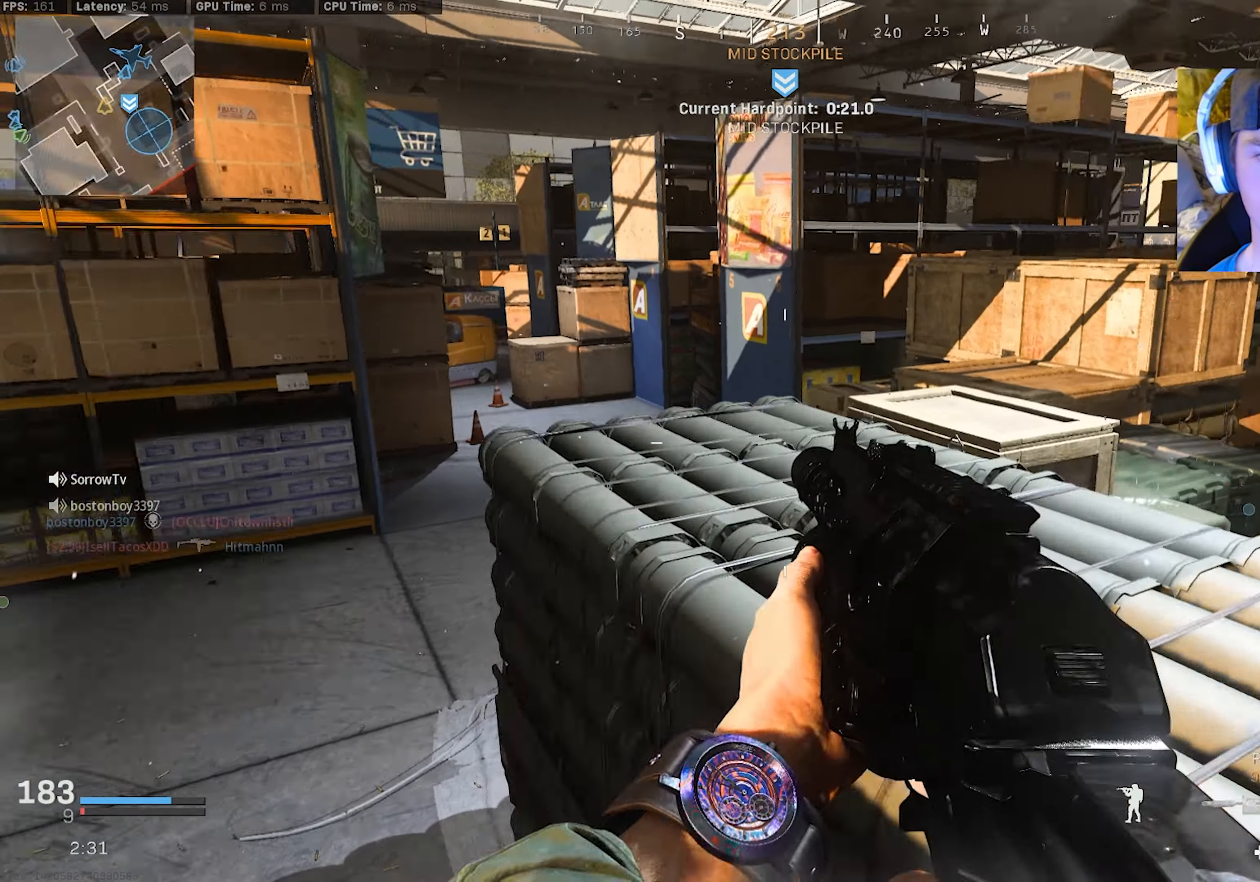
{"buttons": ["L3"], "left_stick": "up", "right_stick": "right", "events": [[100, "right_stick", "center"], [150, "L3", "down"], [250, "CROSS", "up"], [250, "L3", "up"], [300, "right_stick", "left"], [317, "L3", "down"], [400, "L3", "up"], [400, "right_stick", "center"], [450, "right_stick", "right"], [467, "L3", "down"]]}
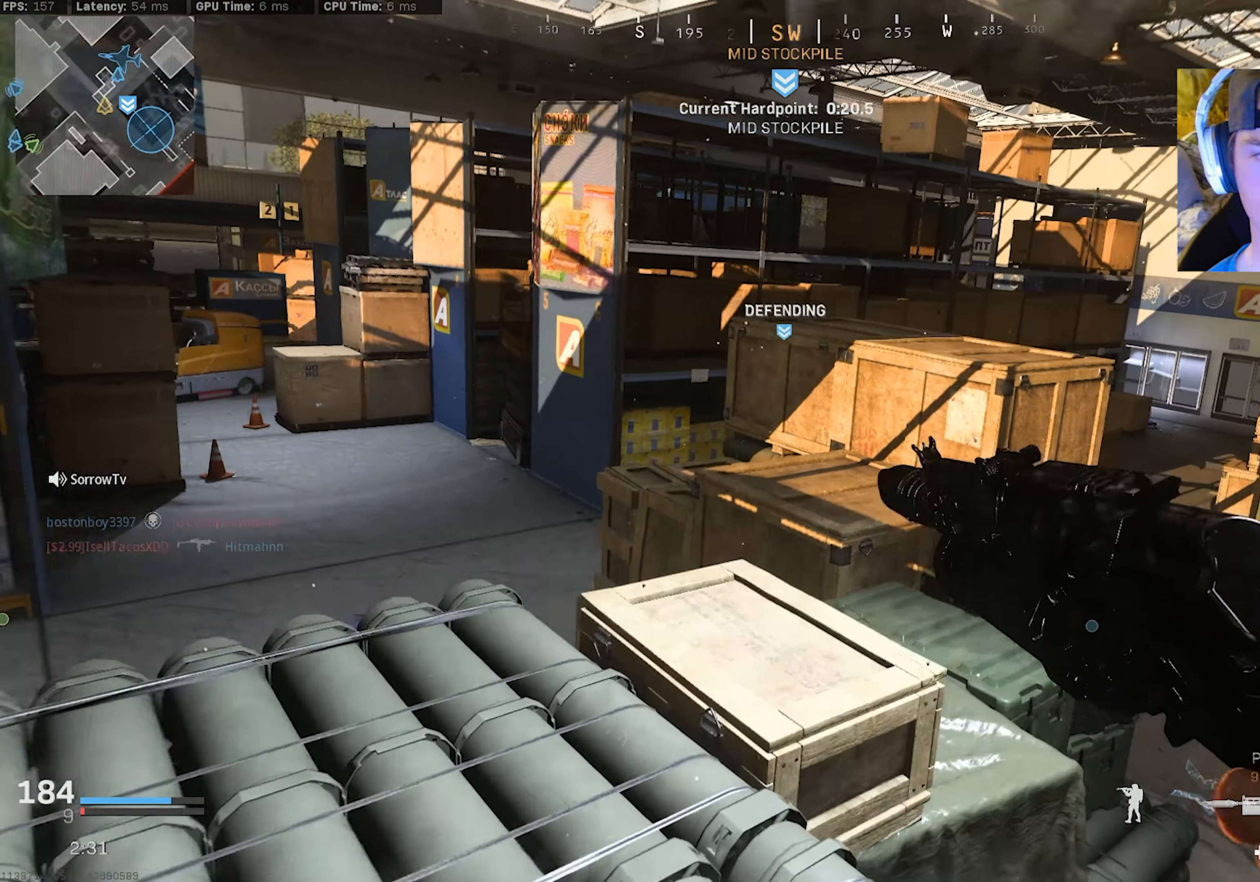
{"buttons": ["CROSS", "L3"], "left_stick": "up-left", "right_stick": "down-right", "events": [[67, "L3", "up"], [134, "L3", "down"], [234, "L3", "up"], [250, "right_stick", "center"], [267, "left_stick", "up-left"], [284, "L3", "down"], [350, "right_stick", "right"], [467, "CROSS", "down"], [484, "right_stick", "down-right"]]}
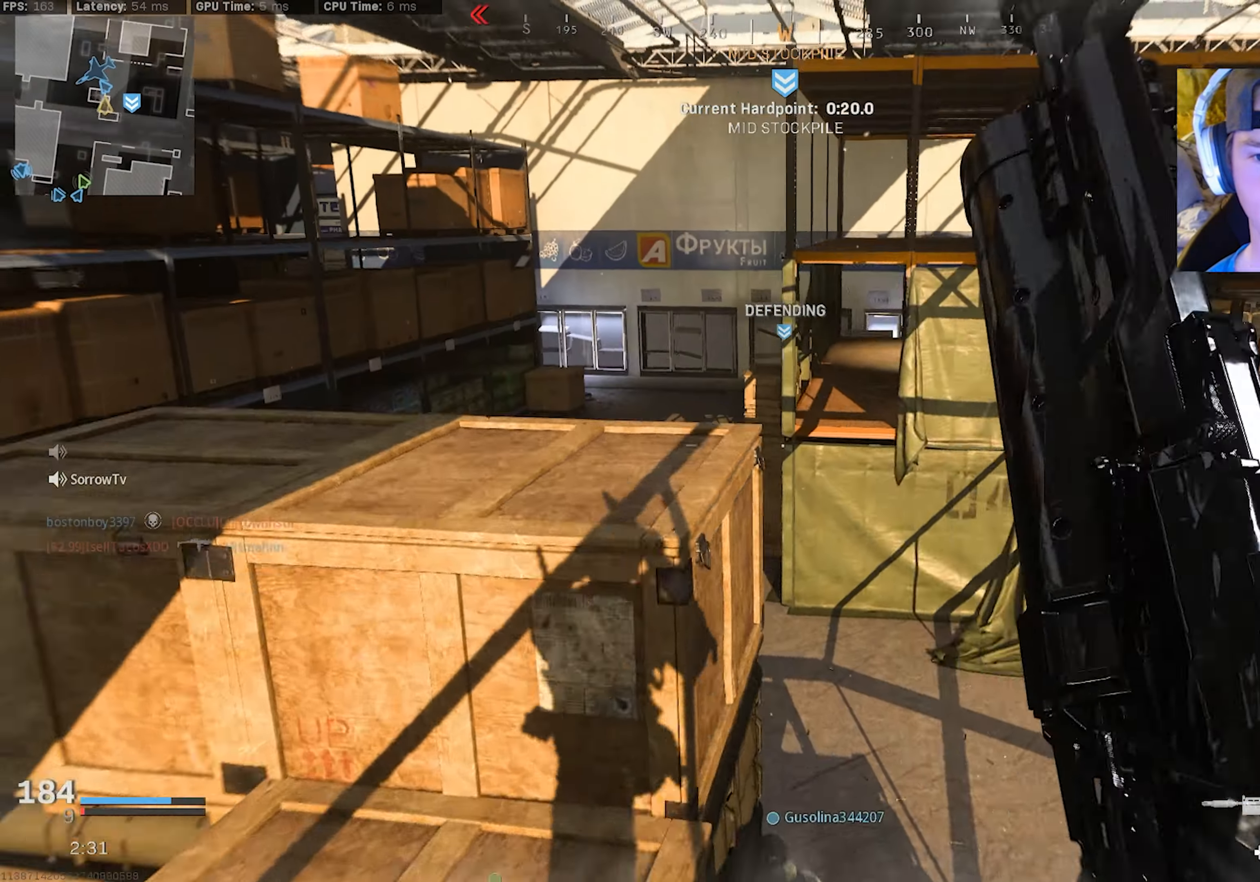
{"buttons": ["L3"], "left_stick": "up", "right_stick": "right", "events": [[17, "right_stick", "down"], [67, "L3", "up"], [100, "CROSS", "up"], [100, "right_stick", "down-right"], [284, "right_stick", "center"], [334, "L3", "down"], [367, "right_stick", "right"], [417, "L3", "up"], [500, "L3", "down"], [500, "left_stick", "up"]]}
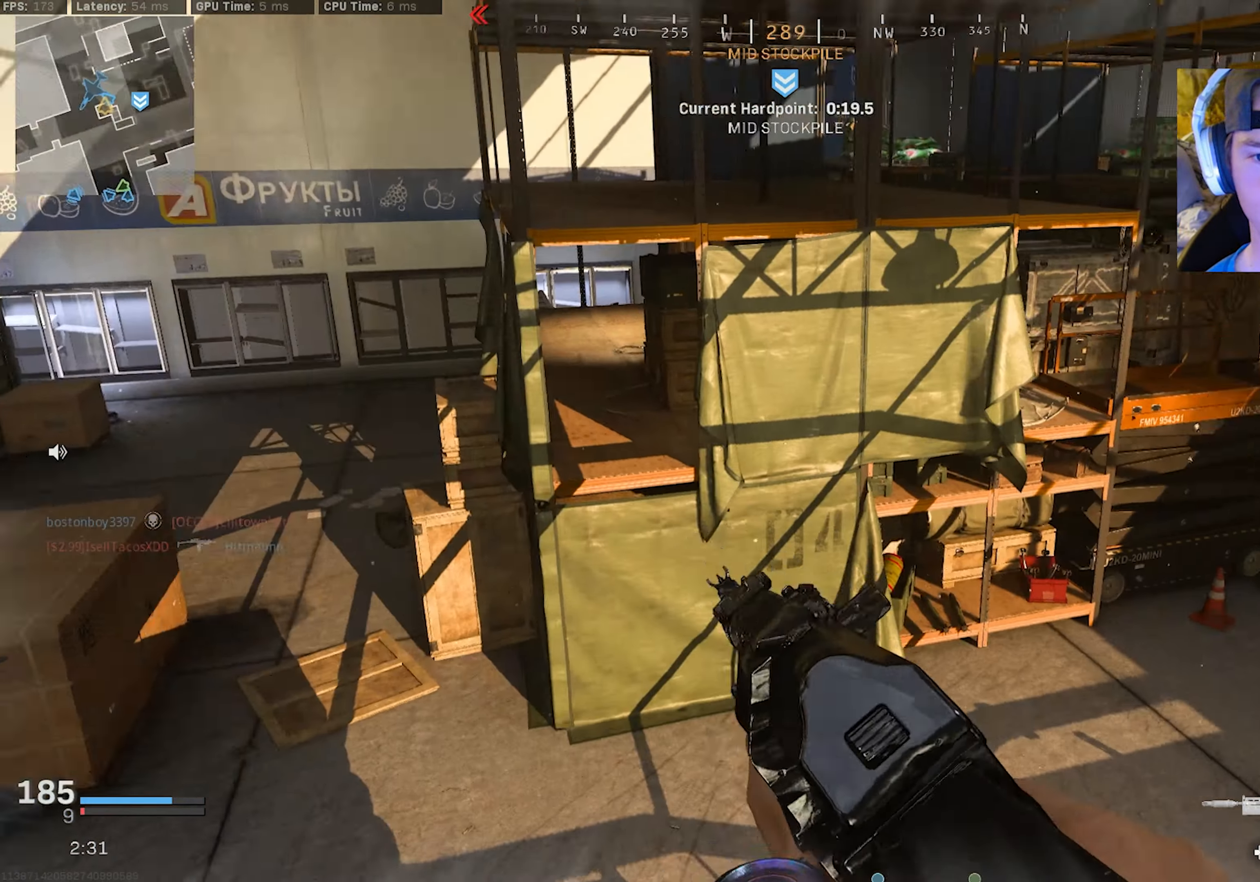
{"buttons": [], "left_stick": "right", "right_stick": "up-right", "events": [[50, "right_stick", "left"], [100, "L3", "up"], [150, "L3", "down"], [334, "L3", "up"], [367, "right_stick", "up-left"], [384, "left_stick", "right"], [484, "right_stick", "up-right"]]}
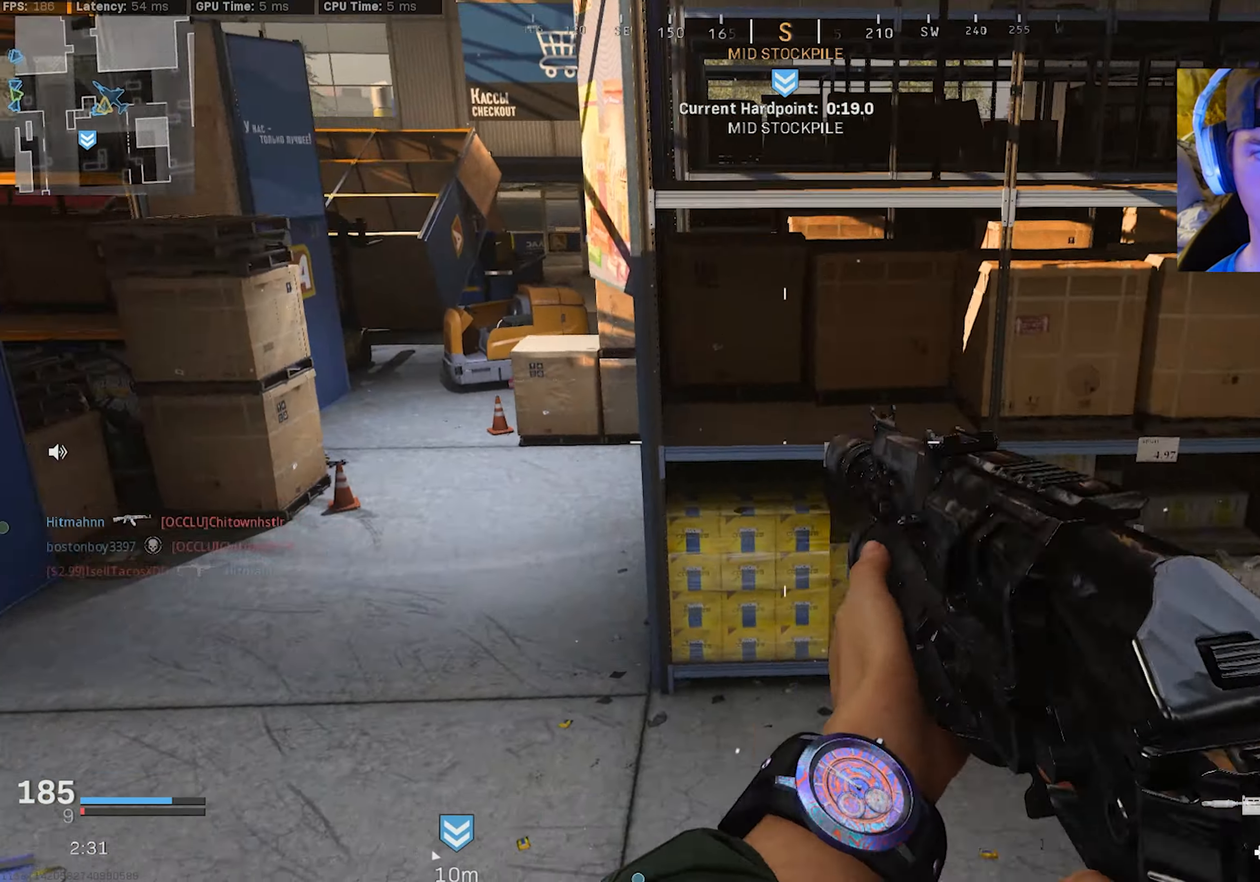
{"buttons": [], "left_stick": "up-left", "right_stick": "up", "events": [[67, "left_stick", "up-right"], [67, "right_stick", "right"], [167, "left_stick", "up"], [284, "left_stick", "up-left"], [300, "right_stick", "up"], [384, "L3", "down"], [467, "L3", "up"]]}
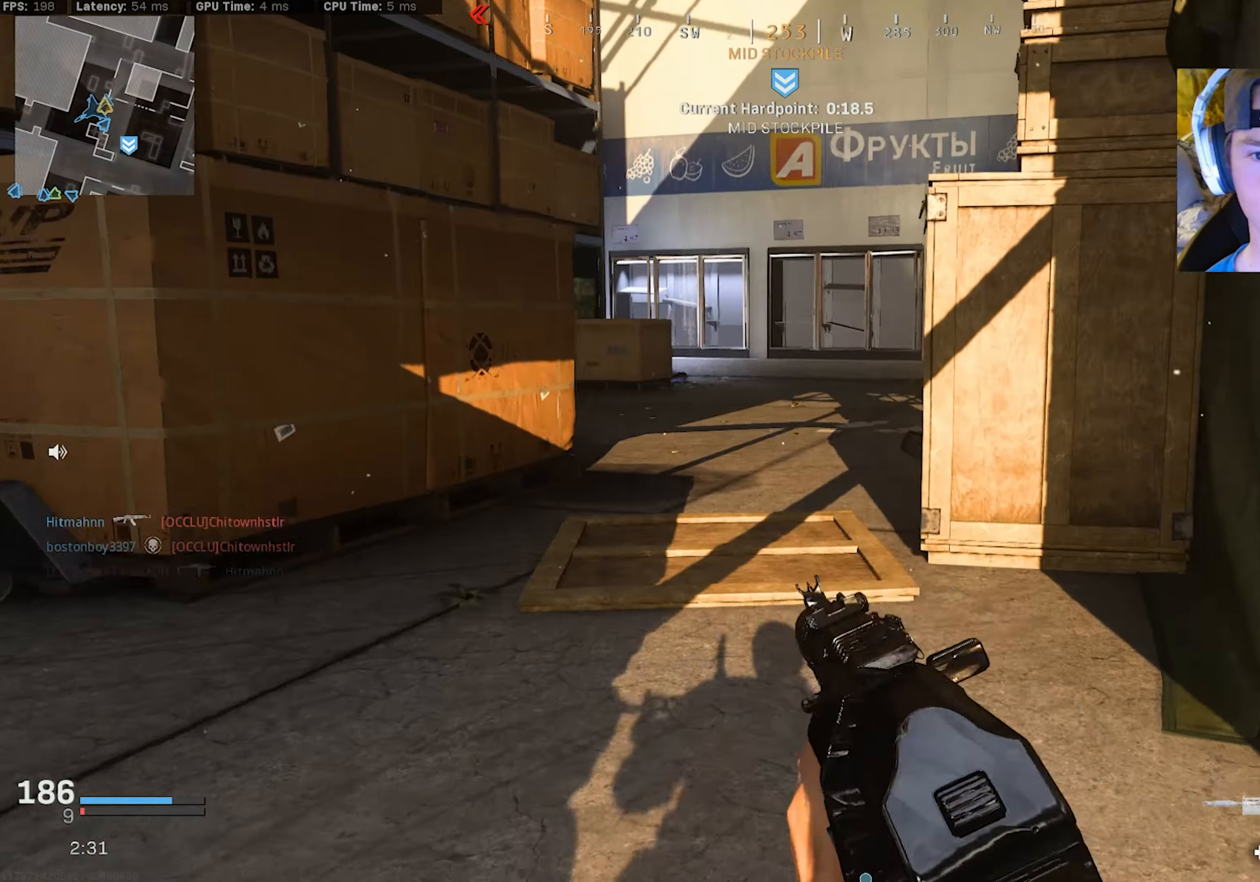
{"buttons": [], "left_stick": "up-left", "right_stick": "right", "events": [[17, "right_stick", "right"], [50, "L3", "down"], [134, "L3", "up"], [217, "L3", "down"], [317, "L3", "up"], [384, "L3", "down"], [384, "R3", "down"], [467, "L3", "up"], [500, "R3", "up"]]}
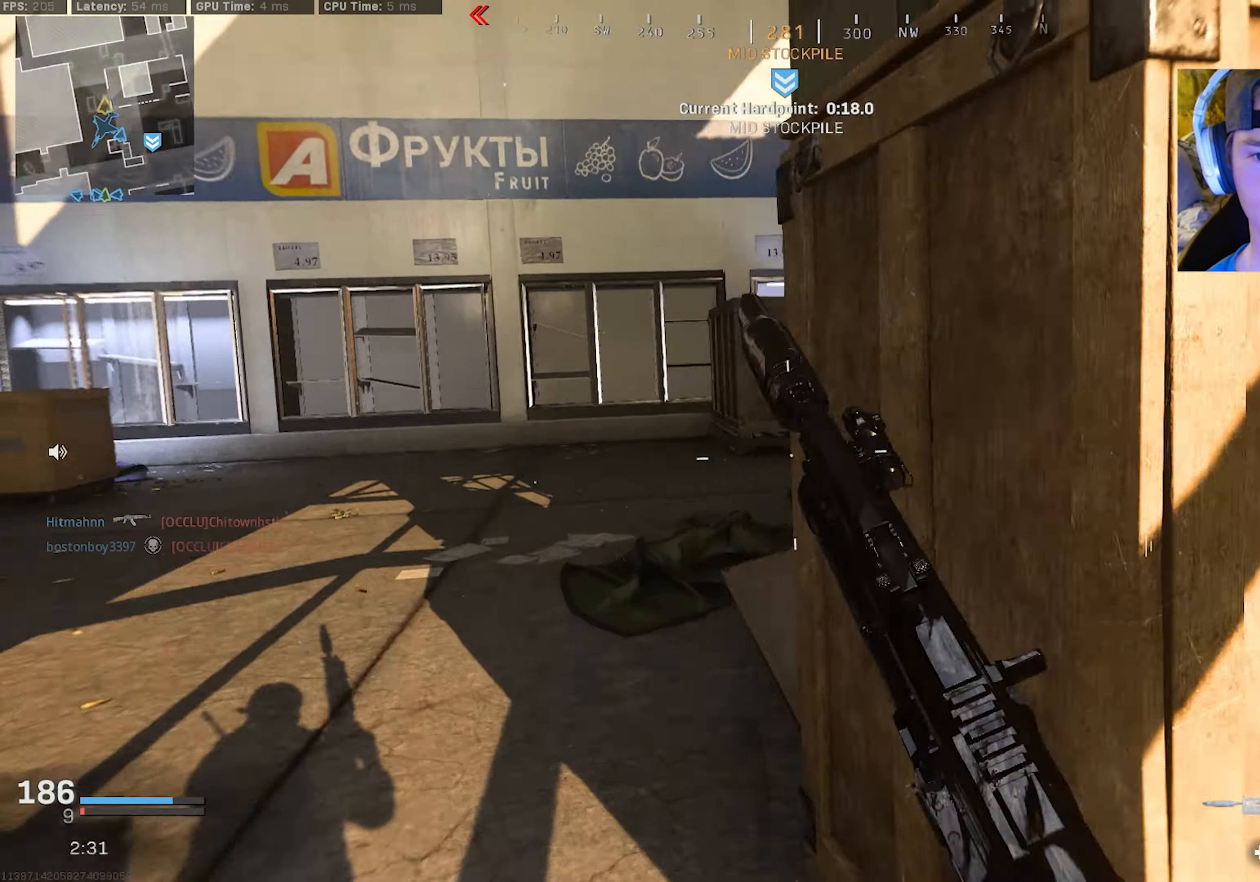
{"buttons": ["L3"], "left_stick": "up-right", "right_stick": "right", "events": [[17, "right_stick", "up-right"], [150, "R3", "down"], [183, "CROSS", "down"], [200, "left_stick", "up"], [283, "R3", "up"], [300, "CROSS", "up"], [316, "left_stick", "up-right"], [333, "L3", "down"], [333, "right_stick", "center"], [433, "L3", "up"], [433, "right_stick", "right"], [500, "L3", "down"]]}
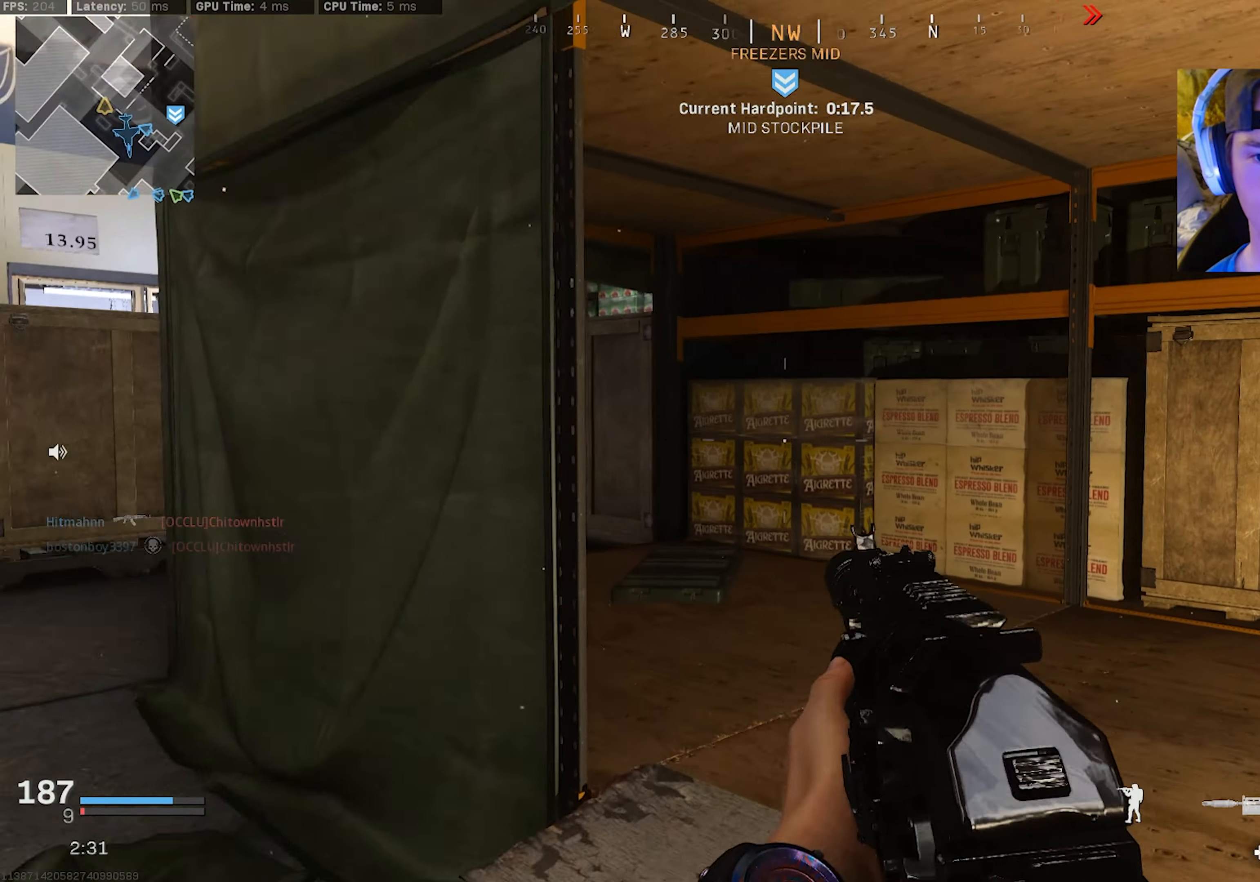
{"buttons": ["L3"], "left_stick": "up", "right_stick": "left", "events": [[100, "L3", "up"], [100, "right_stick", "left"], [166, "L3", "down"], [266, "L3", "up"], [333, "L3", "down"], [350, "left_stick", "up"], [433, "L3", "up"], [500, "L3", "down"]]}
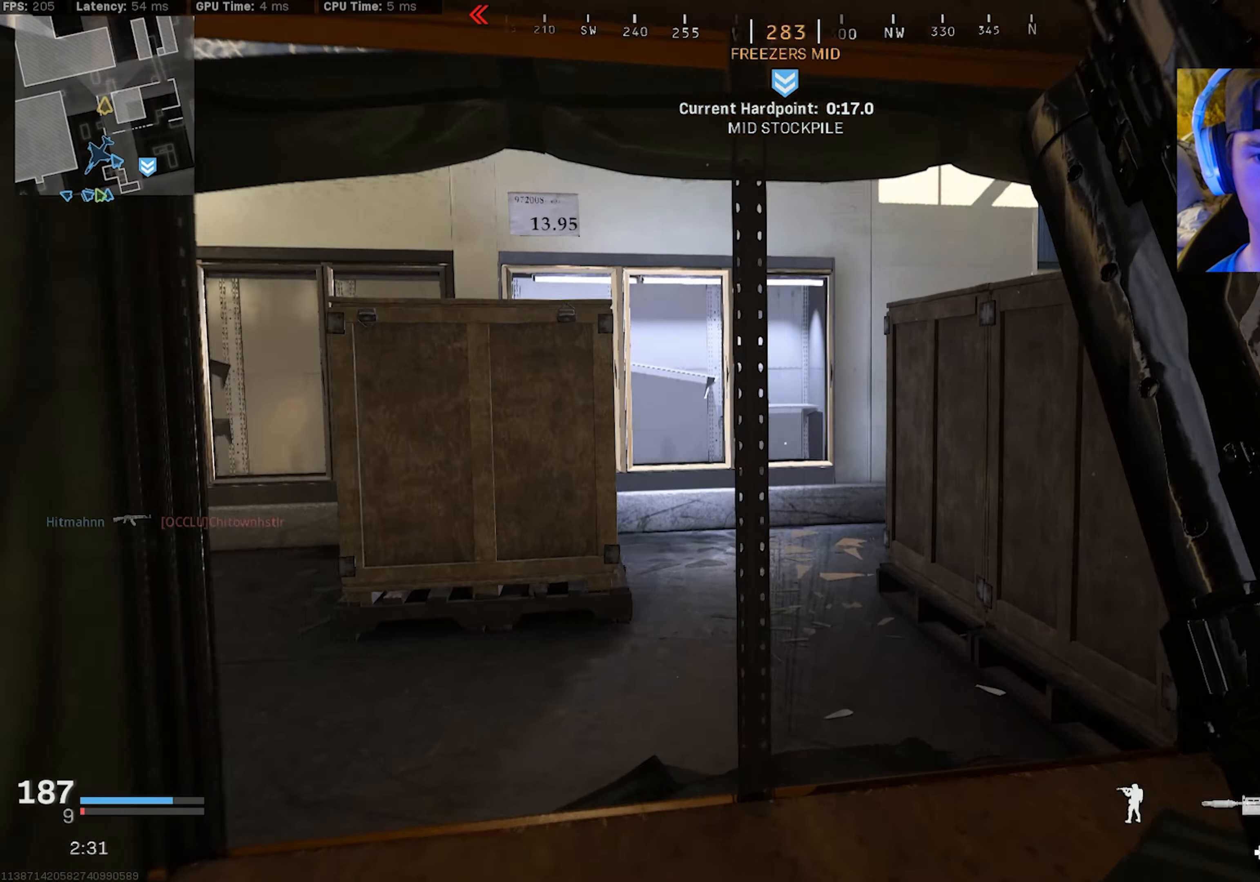
{"buttons": [], "left_stick": "right", "right_stick": "center", "events": [[33, "left_stick", "up-right"], [83, "L3", "up"], [200, "left_stick", "right"], [483, "right_stick", "center"]]}
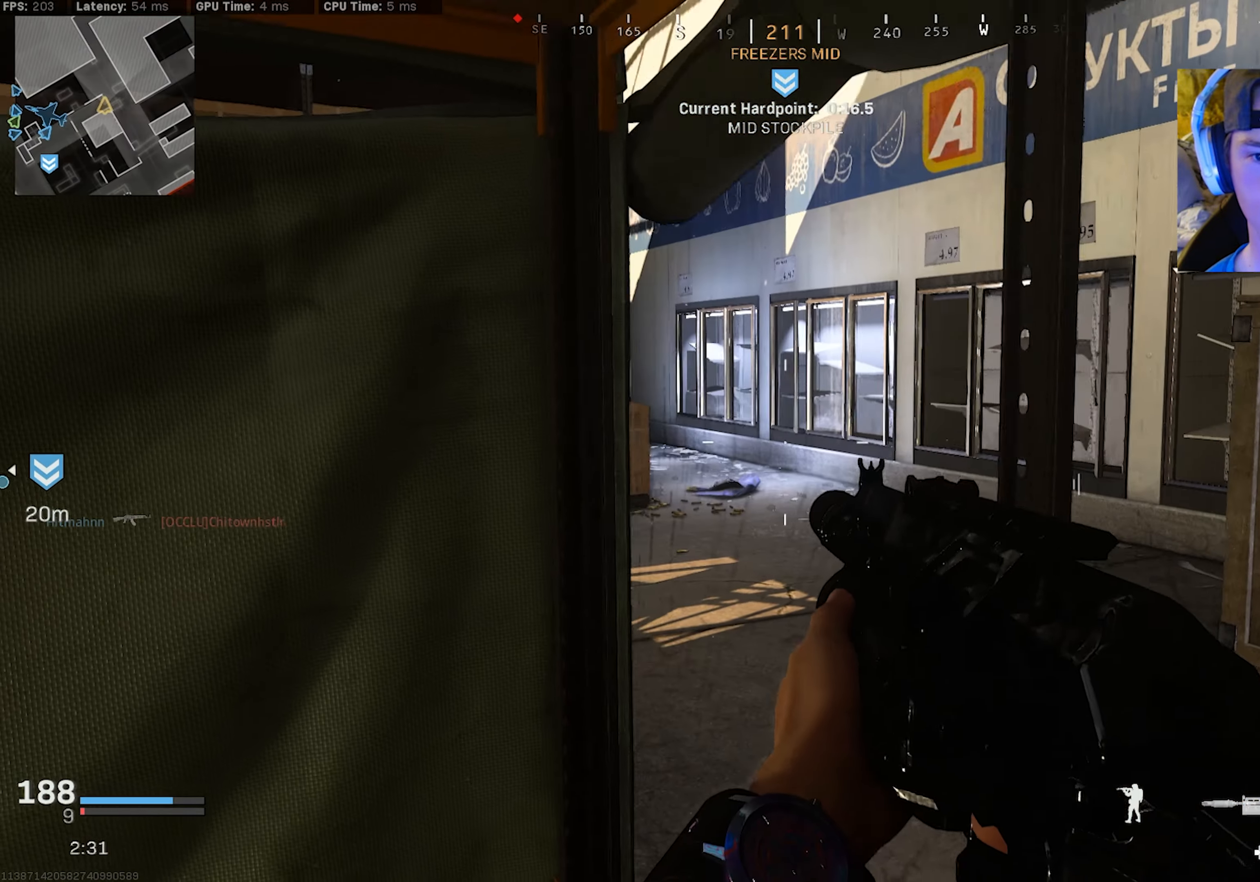
{"buttons": ["L3"], "left_stick": "up-left", "right_stick": "right", "events": [[183, "left_stick", "up-right"], [200, "right_stick", "right"], [283, "left_stick", "up"], [300, "L3", "down"], [383, "L3", "up"], [383, "left_stick", "up-left"], [450, "L3", "down"]]}
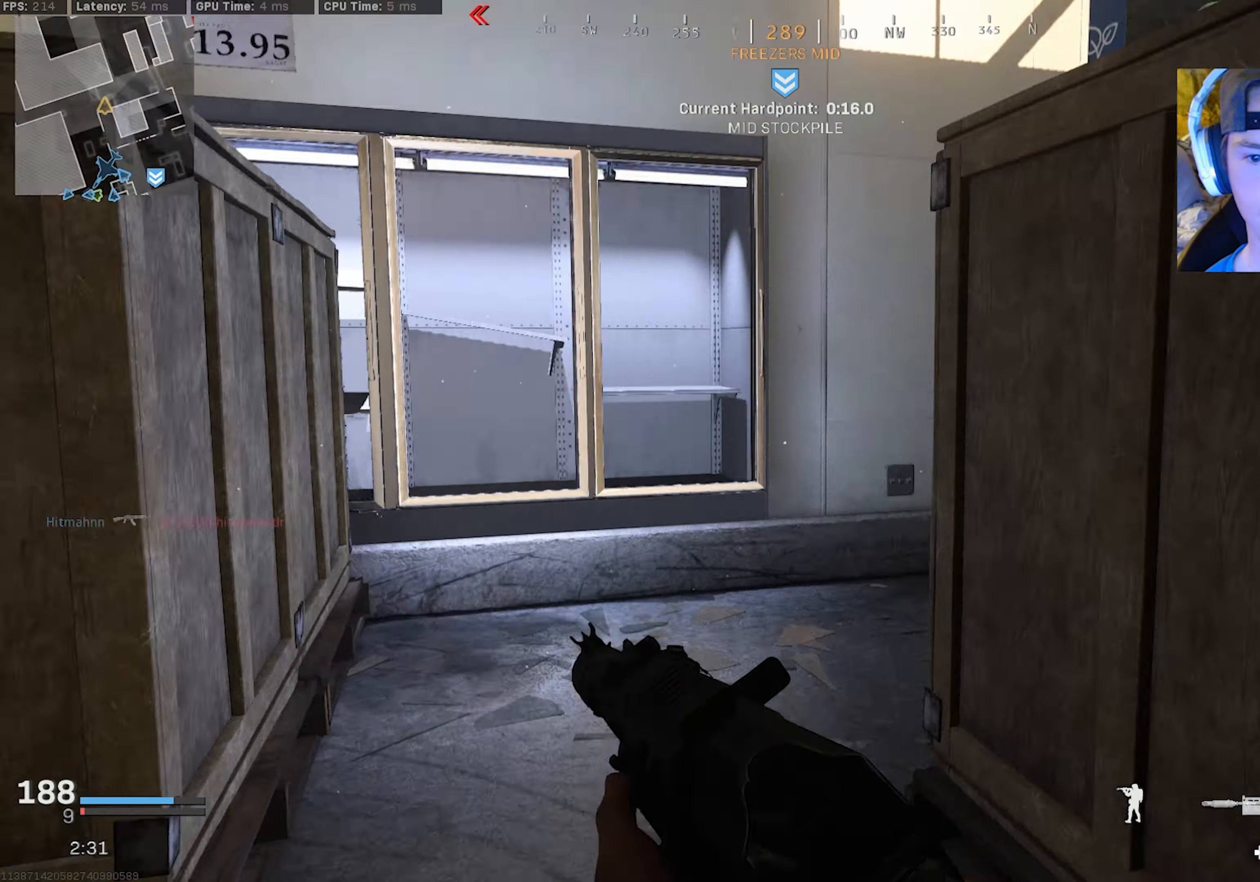
{"buttons": [], "left_stick": "down-left", "right_stick": "right", "events": [[283, "L3", "up"], [350, "right_stick", "center"], [400, "left_stick", "down-left"], [400, "right_stick", "right"]]}
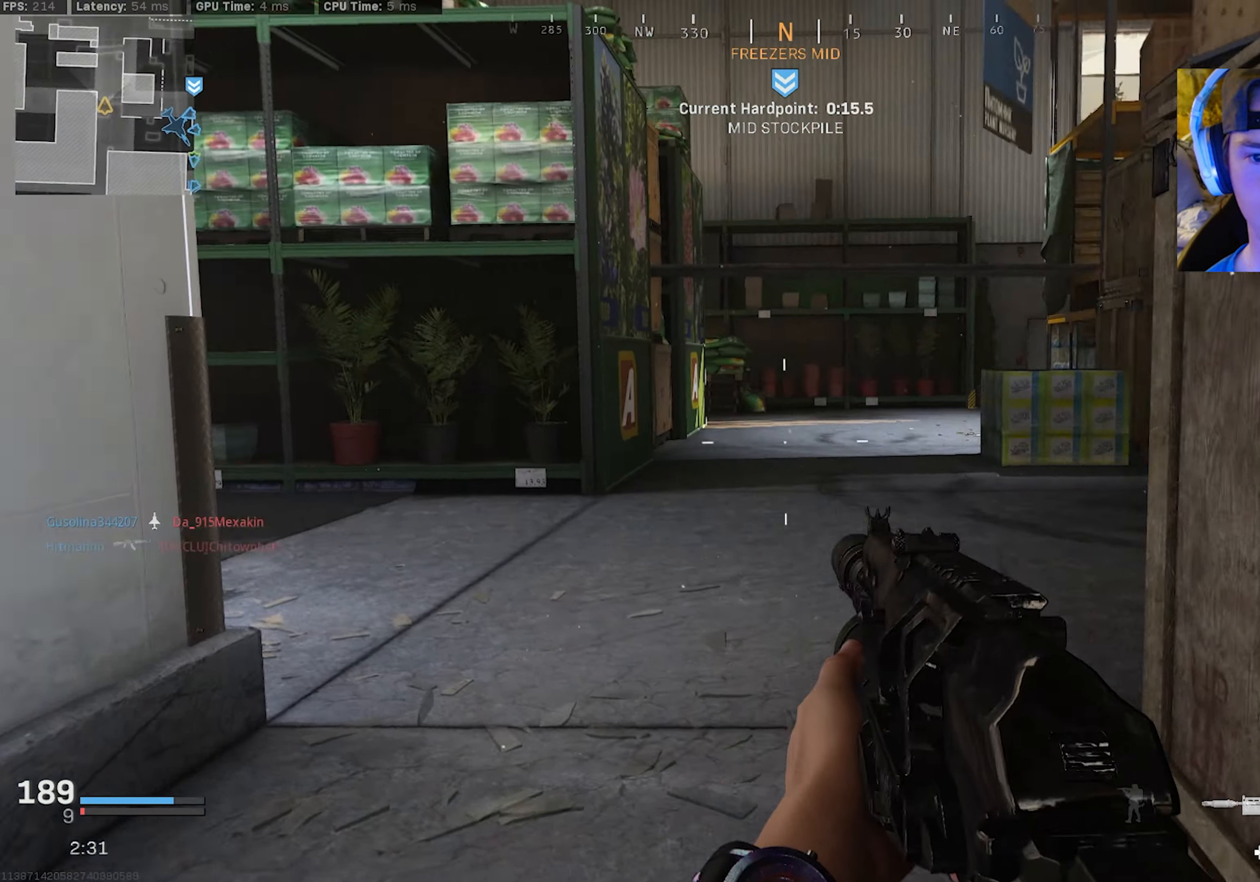
{"buttons": [], "left_stick": "down", "right_stick": "left", "events": [[116, "right_stick", "center"], [183, "left_stick", "down"], [233, "right_stick", "right"], [450, "right_stick", "center"], [500, "right_stick", "left"]]}
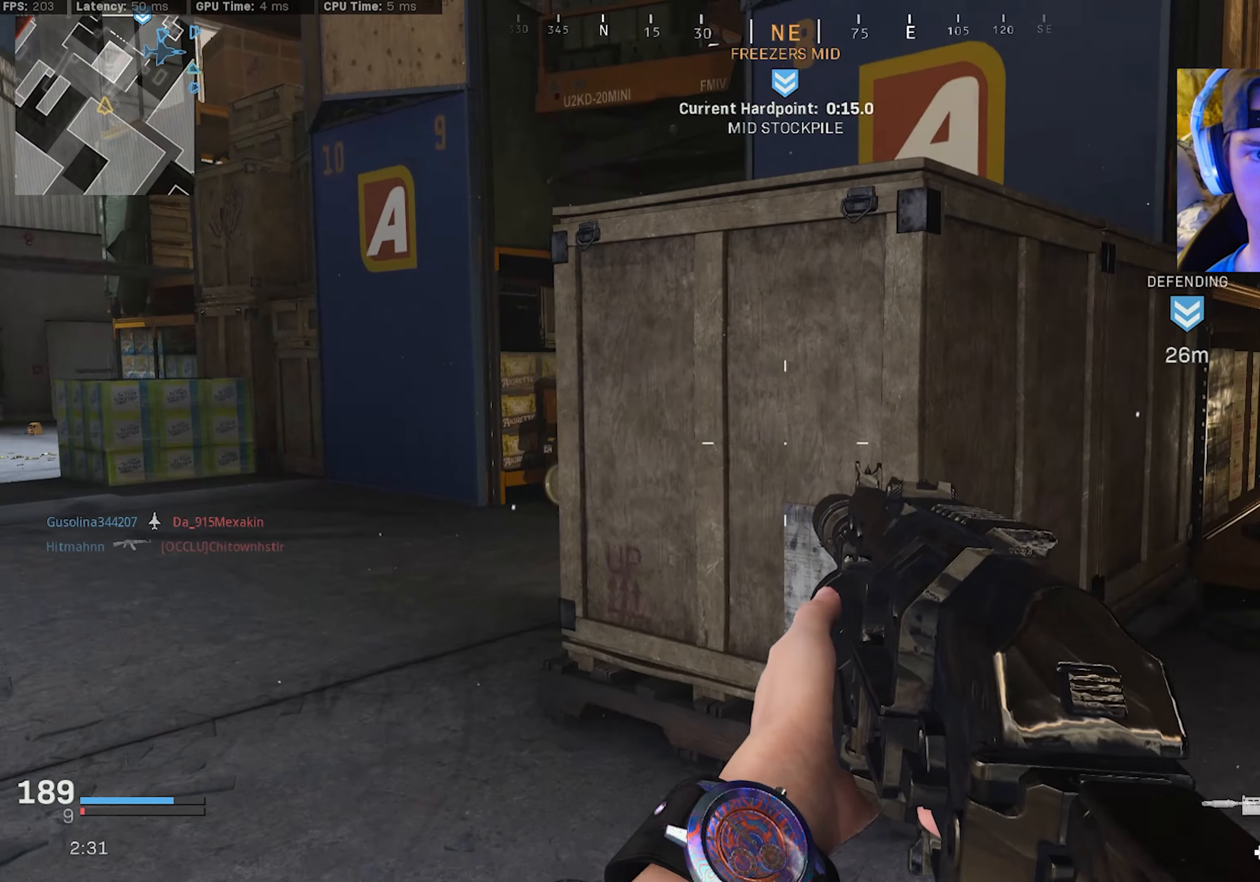
{"buttons": [], "left_stick": "center", "right_stick": "center", "events": [[250, "right_stick", "center"], [266, "left_stick", "down-left"], [416, "left_stick", "center"]]}
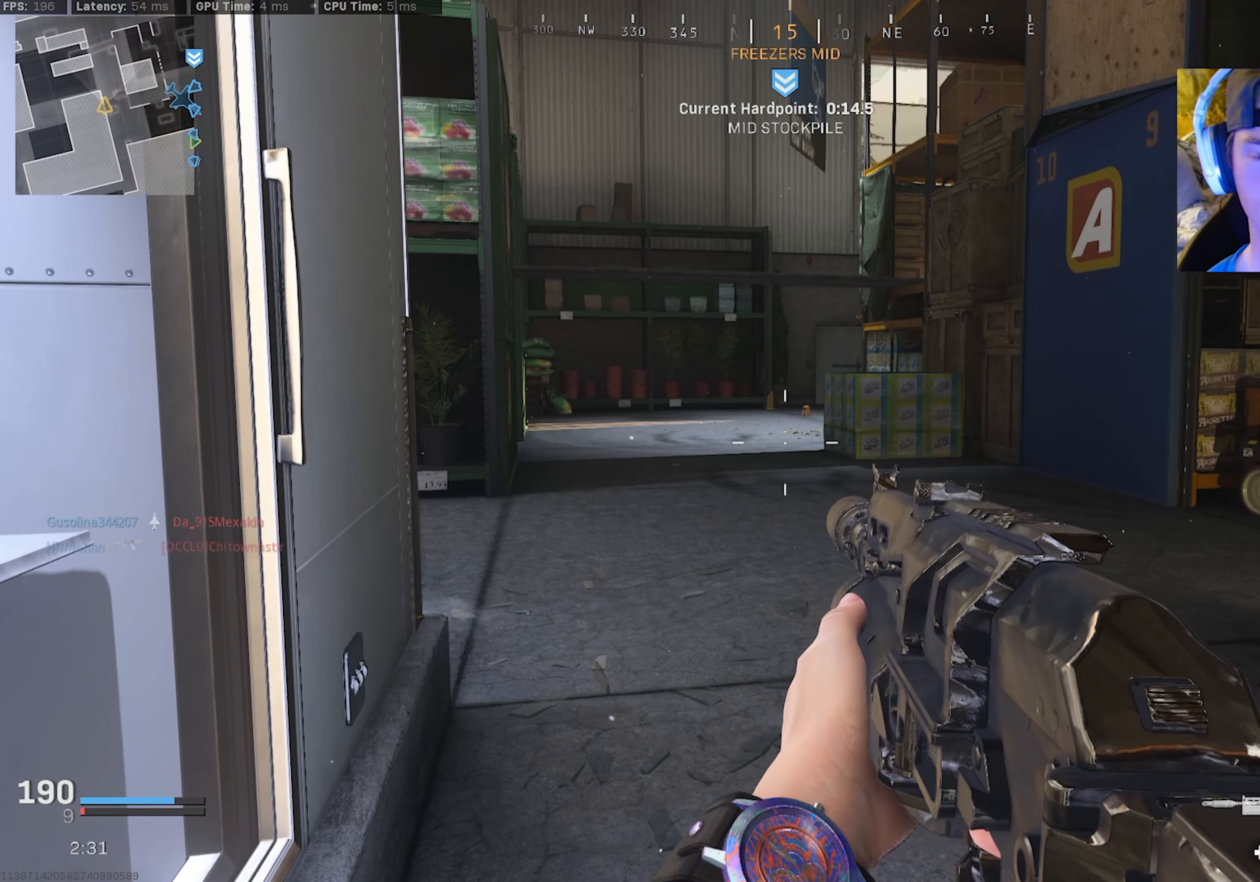
{"buttons": [], "left_stick": "center", "right_stick": "center", "events": []}
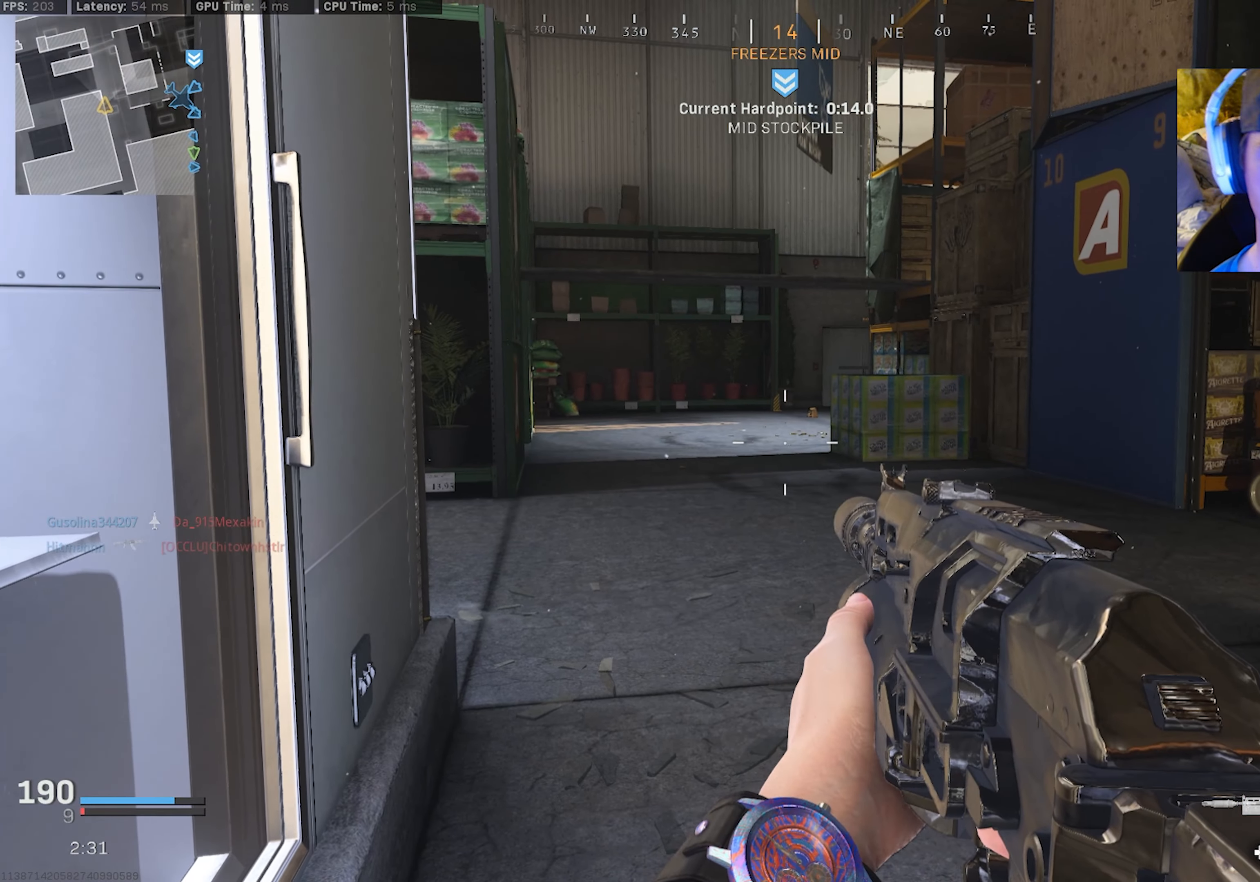
{"buttons": [], "left_stick": "center", "right_stick": "center", "events": []}
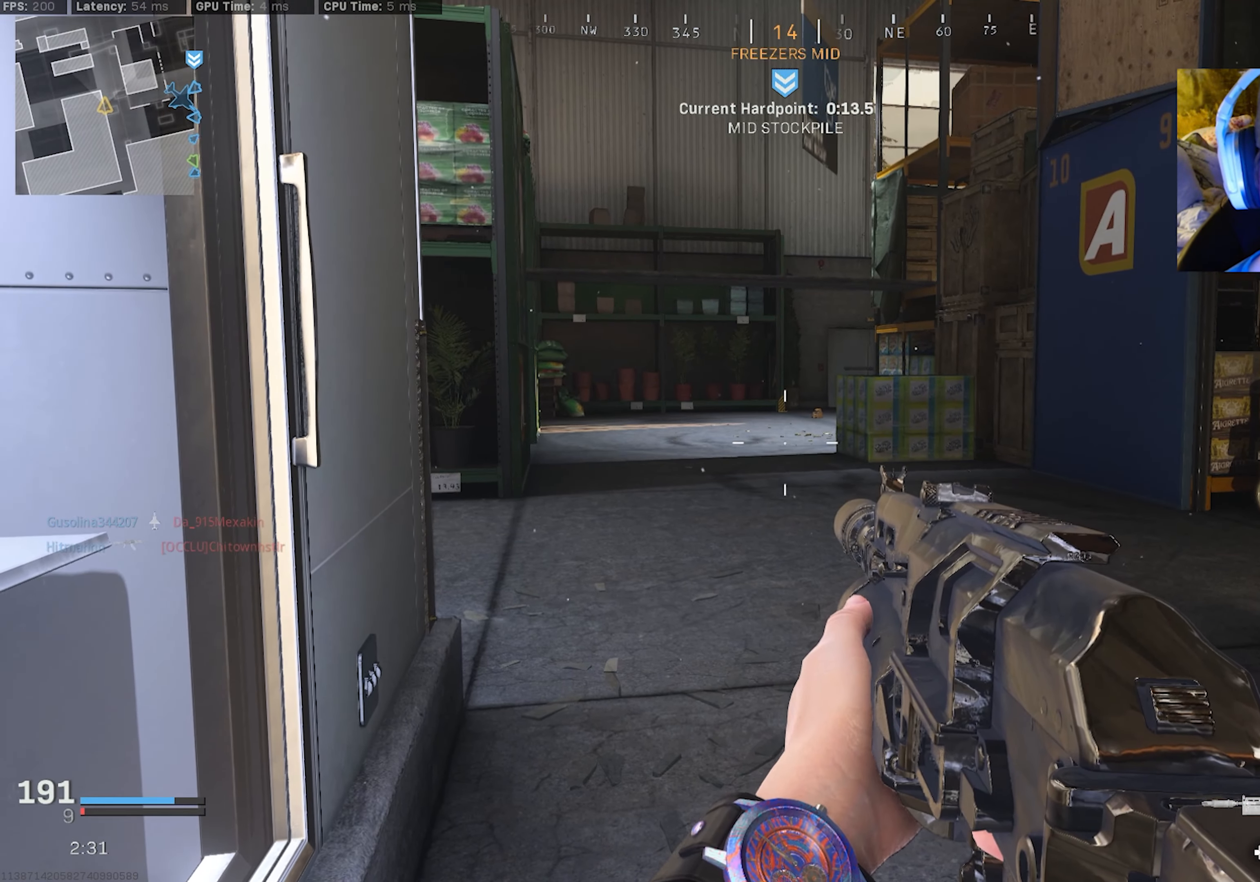
{"buttons": [], "left_stick": "center", "right_stick": "right", "events": [[283, "right_stick", "right"]]}
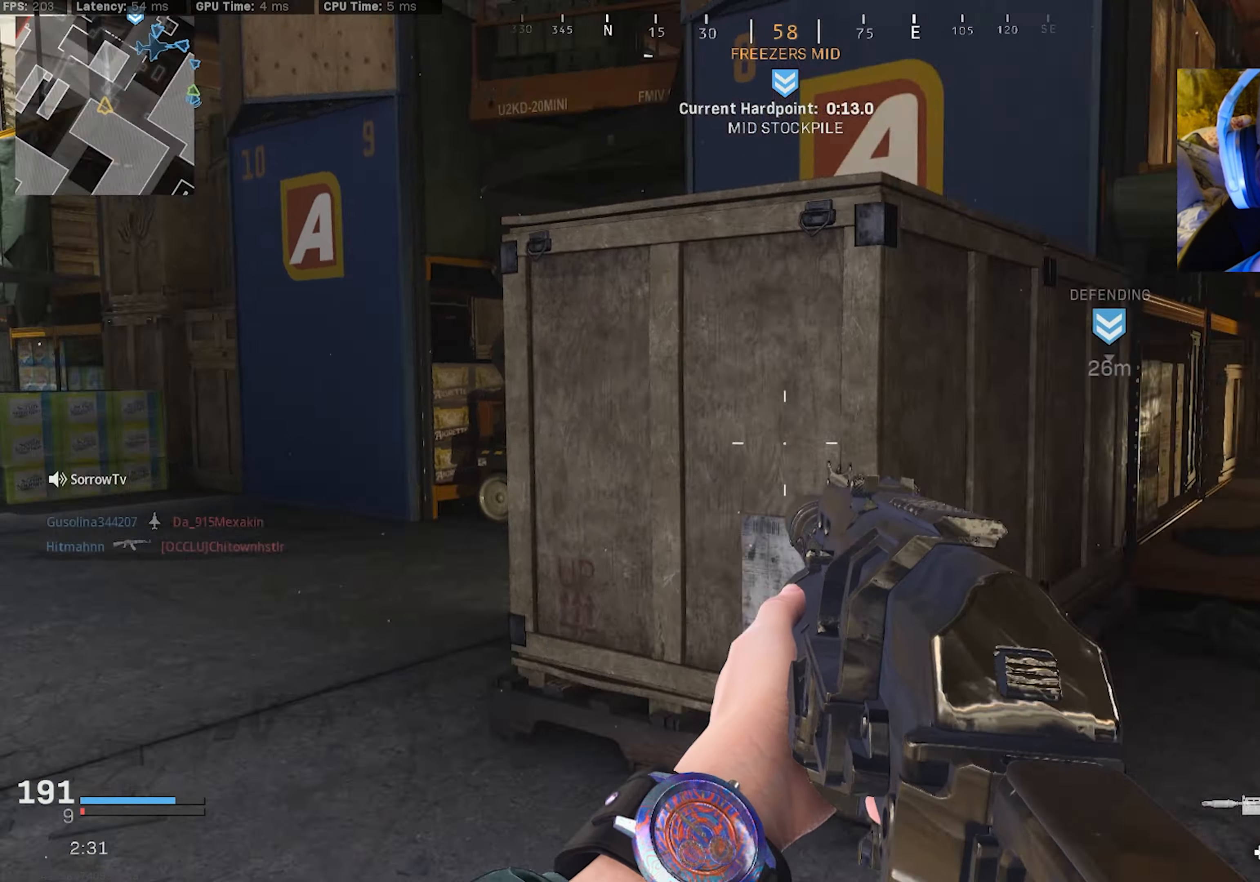
{"buttons": [], "left_stick": "up-left", "right_stick": "right", "events": [[16, "left_stick", "up"], [100, "L3", "down"], [100, "right_stick", "center"], [150, "left_stick", "up-left"], [166, "L3", "up"], [183, "right_stick", "right"], [233, "L3", "down"], [483, "L3", "up"]]}
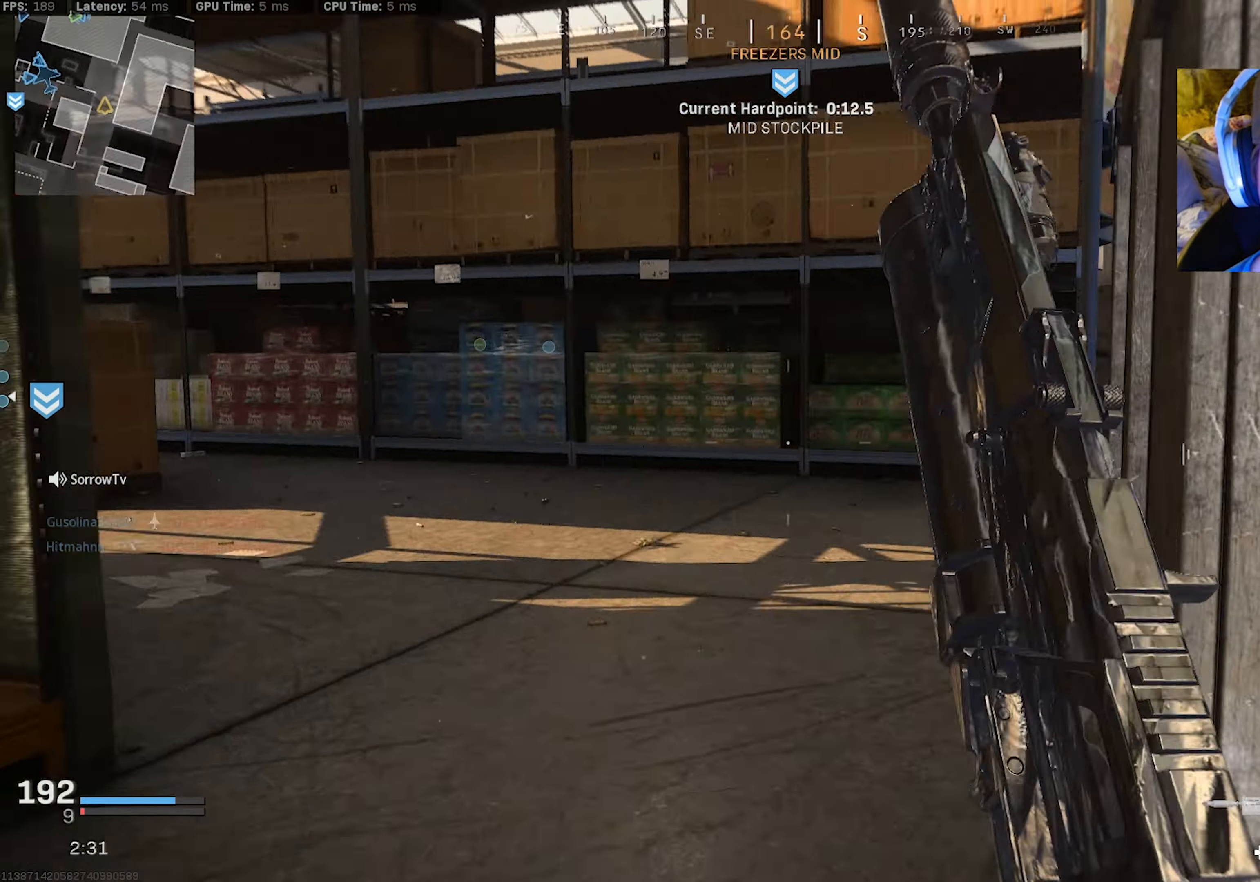
{"buttons": ["L3"], "left_stick": "up-left", "right_stick": "left", "events": [[50, "left_stick", "down-left"], [100, "right_stick", "center"], [250, "right_stick", "left"], [367, "left_stick", "up-left"], [467, "L3", "down"]]}
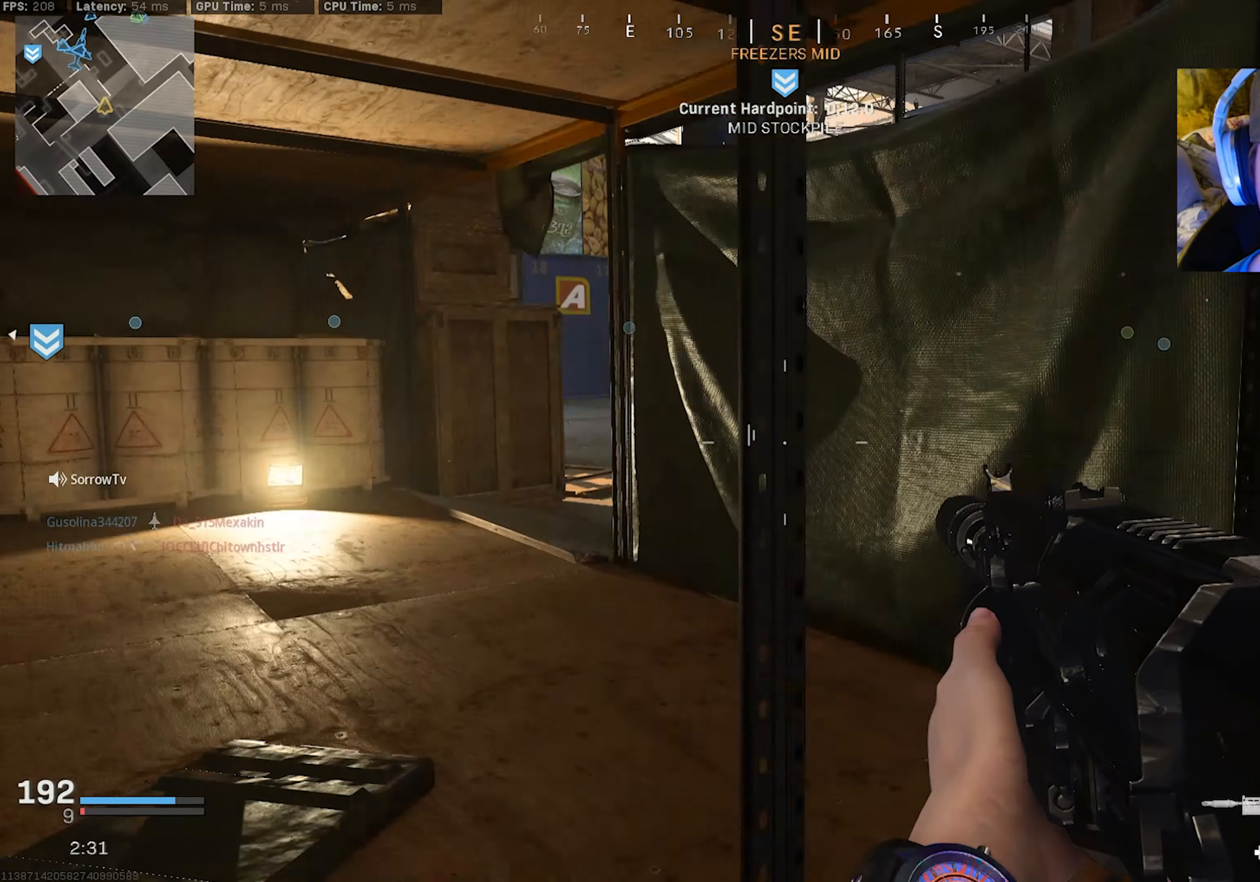
{"buttons": ["R3"], "left_stick": "up", "right_stick": "center", "events": [[33, "L3", "up"], [67, "right_stick", "center"], [100, "L3", "down"], [183, "L3", "up"], [233, "left_stick", "up"], [267, "L3", "down"], [283, "right_stick", "right"], [333, "L3", "up"], [400, "L3", "down"], [400, "right_stick", "center"], [433, "R3", "down"], [500, "L3", "up"]]}
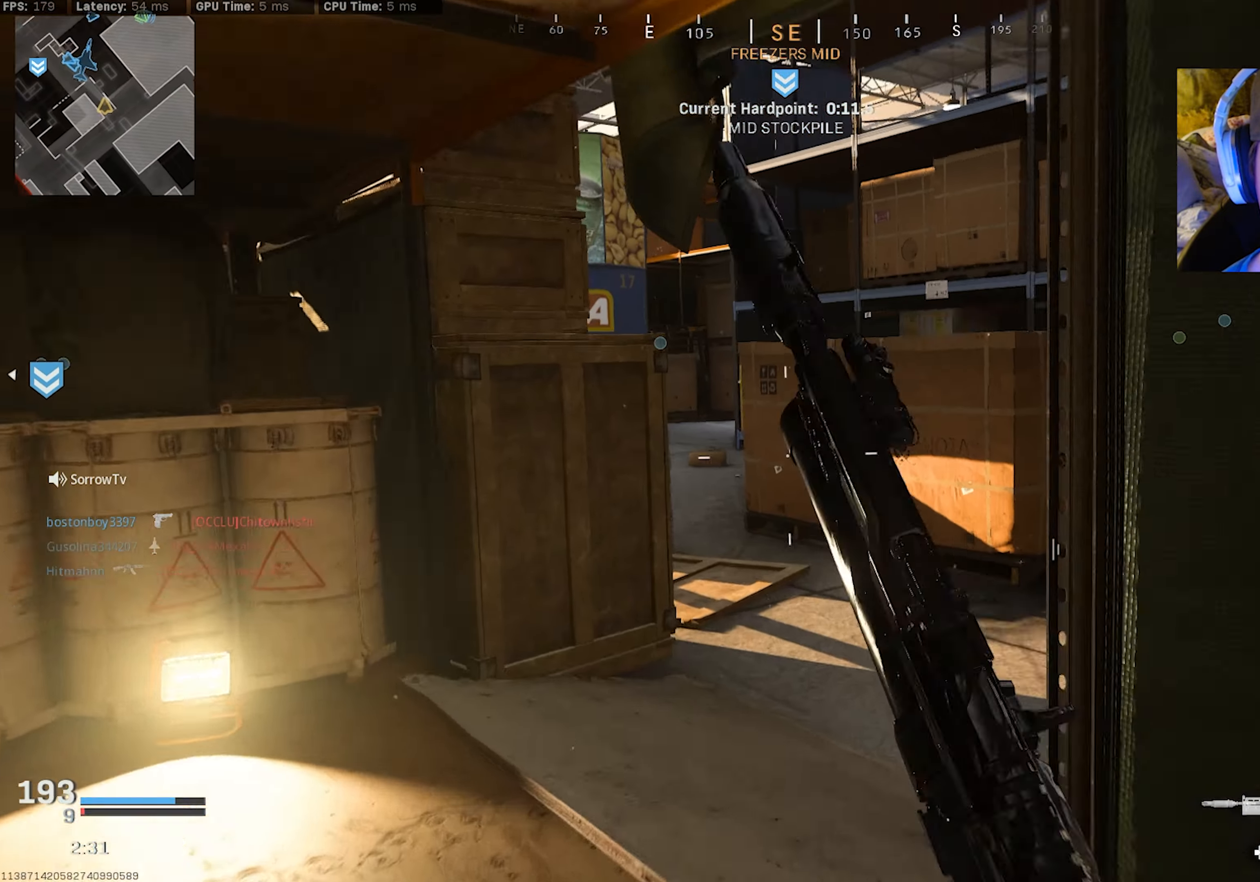
{"buttons": [], "left_stick": "up-right", "right_stick": "center", "events": [[33, "R3", "up"], [67, "left_stick", "up-right"], [150, "R3", "down"], [167, "right_stick", "left"], [183, "left_stick", "right"], [217, "CROSS", "down"], [300, "CROSS", "up"], [317, "R3", "up"], [317, "left_stick", "up-right"], [350, "right_stick", "center"], [383, "L3", "down"], [467, "L3", "up"]]}
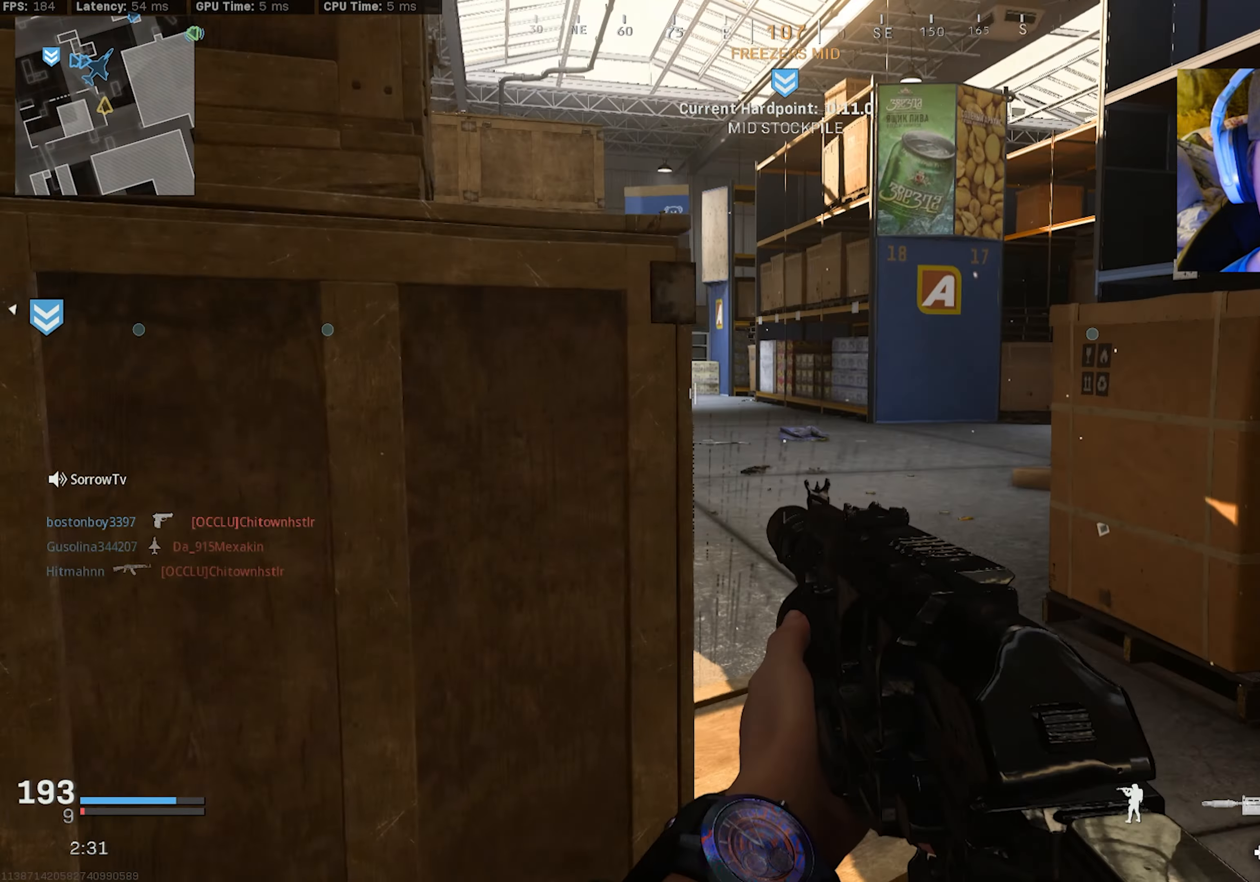
{"buttons": ["L3", "R3"], "left_stick": "up", "right_stick": "left", "events": [[17, "right_stick", "left"], [33, "L3", "down"], [133, "L3", "up"], [200, "L3", "down"], [317, "left_stick", "up"], [417, "R3", "down"]]}
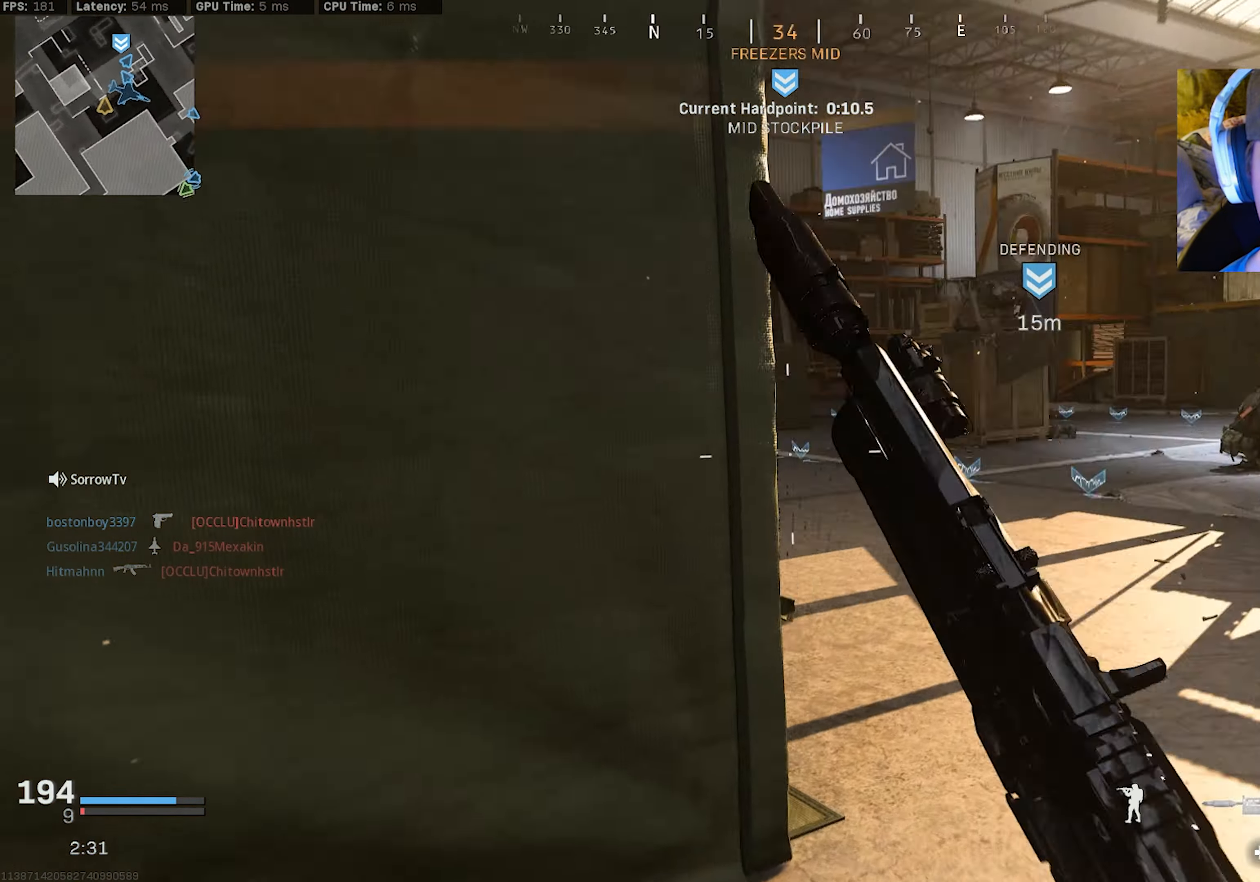
{"buttons": ["L3"], "left_stick": "up", "right_stick": "center", "events": [[33, "R3", "up"], [50, "L3", "up"], [117, "R3", "down"], [150, "CROSS", "down"], [167, "right_stick", "center"], [233, "CROSS", "up"], [250, "R3", "up"], [250, "right_stick", "up-left"], [300, "L3", "down"], [350, "right_stick", "center"], [383, "L3", "up"], [450, "L3", "down"]]}
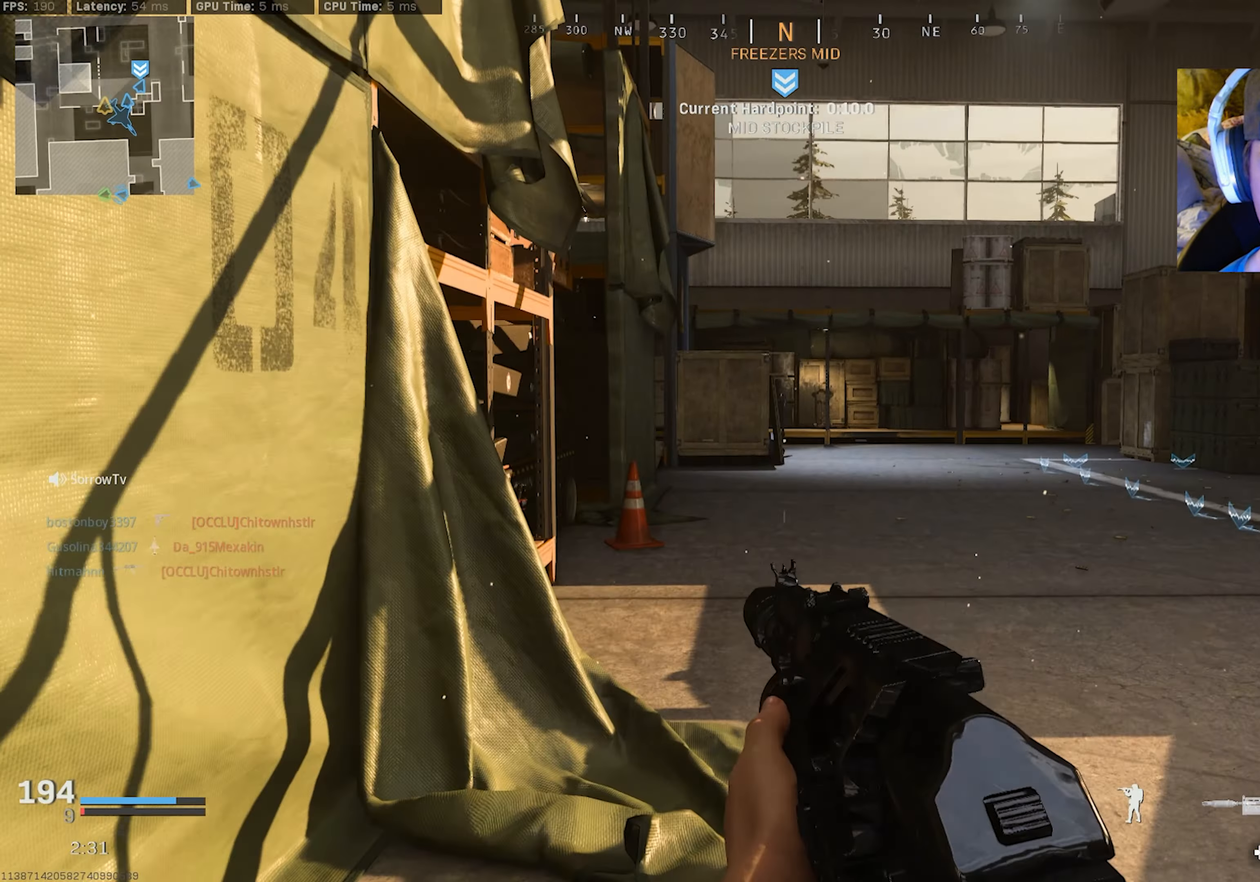
{"buttons": ["L3"], "left_stick": "up", "right_stick": "center", "events": [[33, "L3", "up"], [117, "L3", "down"], [183, "L3", "up"], [267, "L3", "down"], [350, "L3", "up"], [433, "L3", "down"]]}